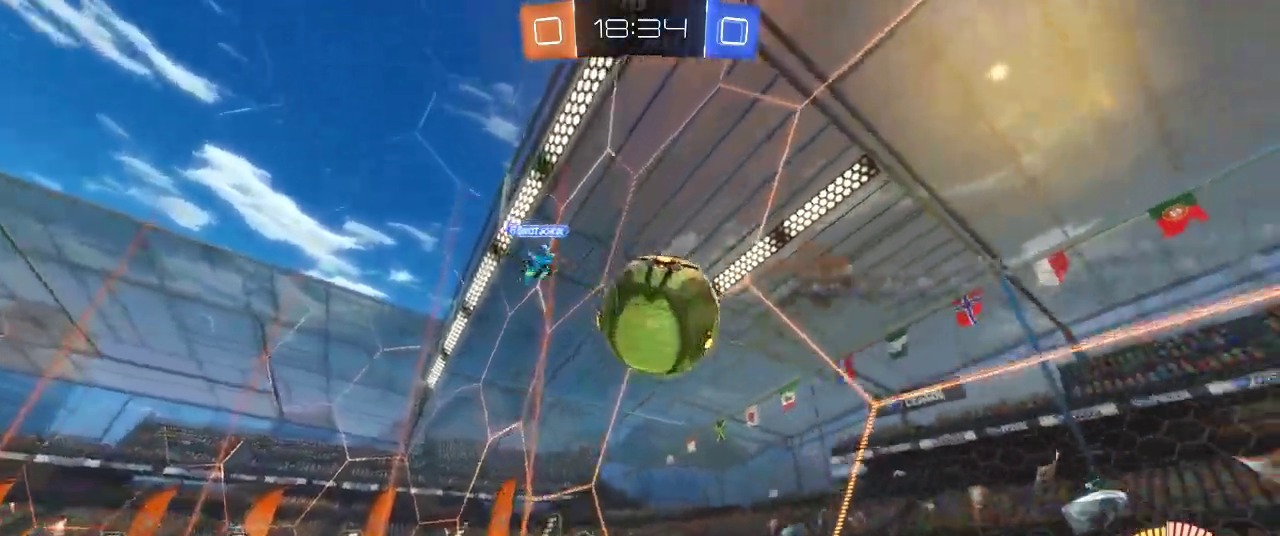
Gameplay with a controller (PlayStation layout); each line is a JSON object with the inputs held at the frame after it. "events" lists button and stick changes between this image and that frame as [ms after this image, input, new state], when the widget could be followed in between.
{"buttons": [], "left_stick": "left", "right_stick": "center", "events": [[67, "R2", "up"], [317, "left_stick", "up-left"], [450, "left_stick", "left"]]}
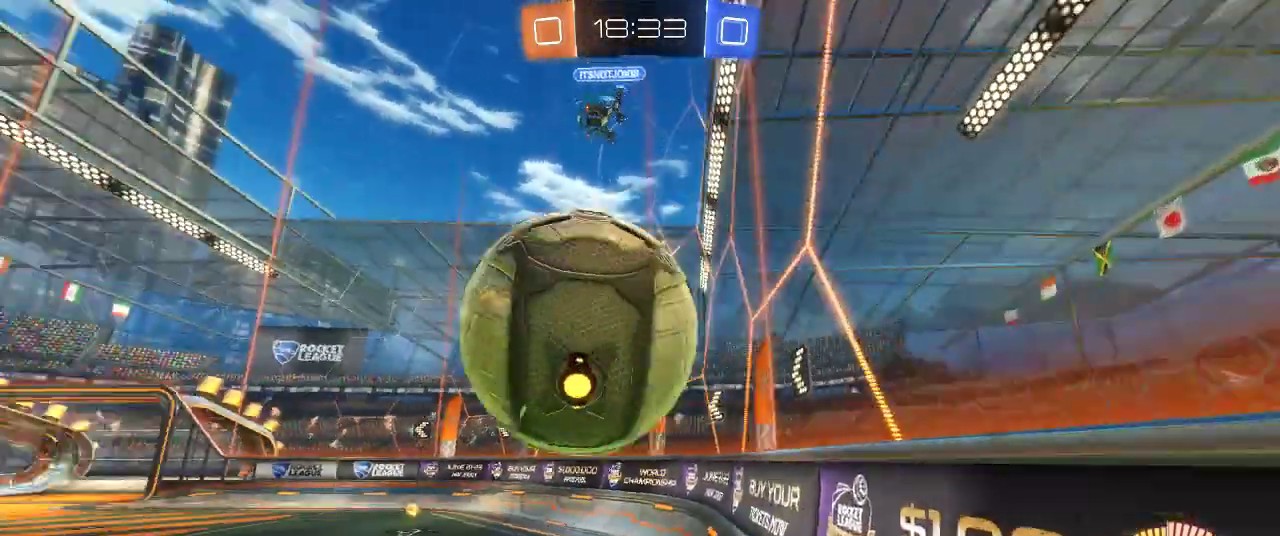
{"buttons": ["R2"], "left_stick": "center", "right_stick": "center", "events": [[267, "R2", "down"], [383, "left_stick", "center"]]}
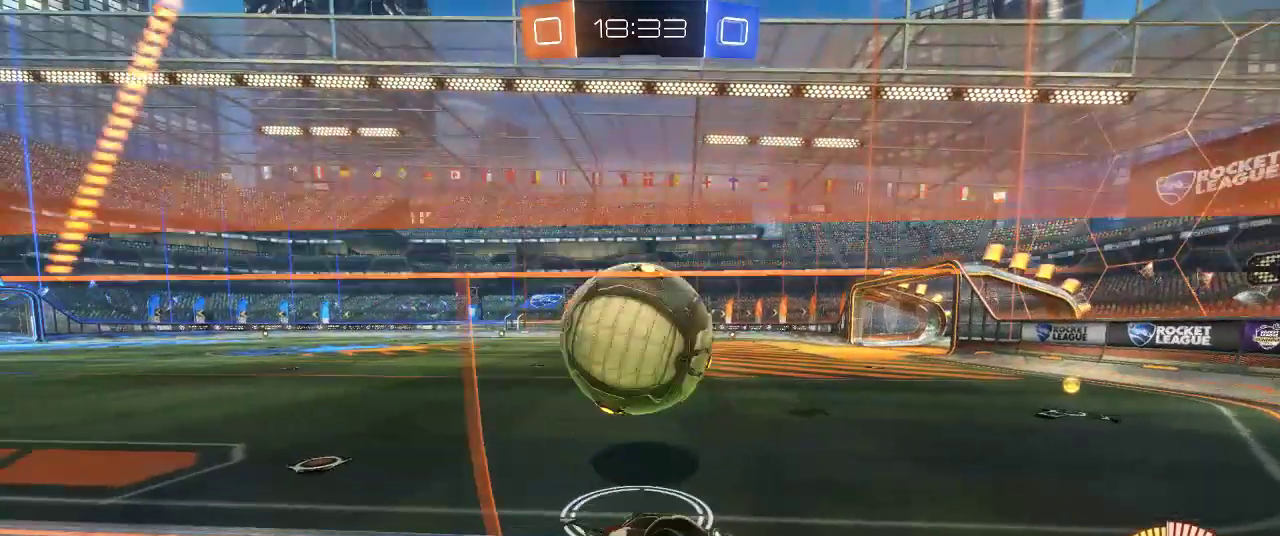
{"buttons": ["R2"], "left_stick": "left", "right_stick": "center", "events": [[167, "left_stick", "left"]]}
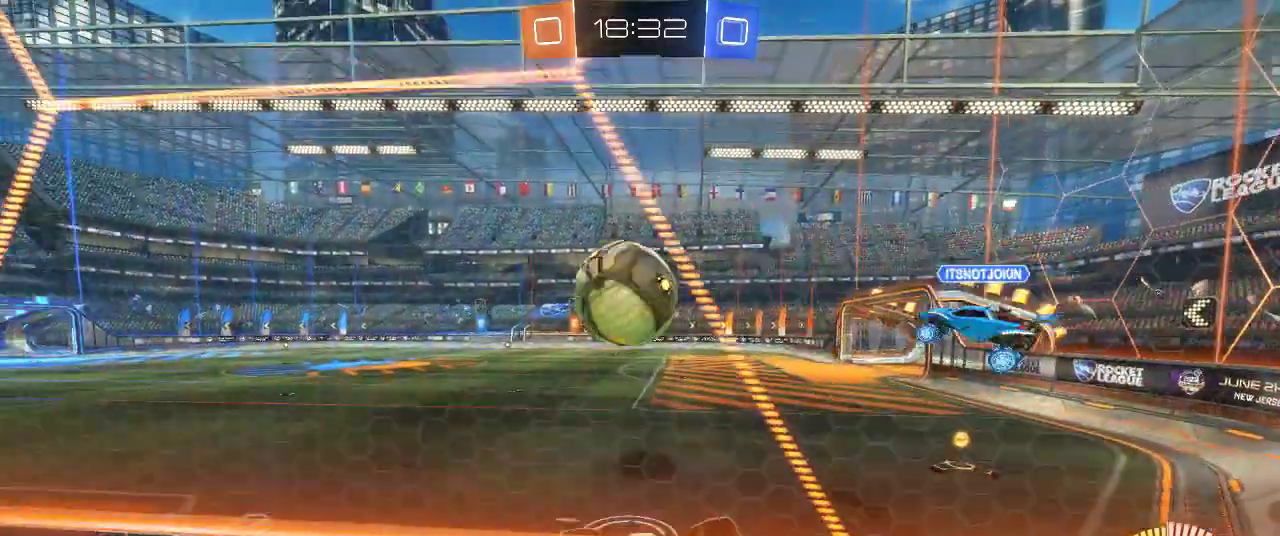
{"buttons": ["L2"], "left_stick": "left", "right_stick": "center", "events": [[317, "R2", "up"], [400, "L2", "down"]]}
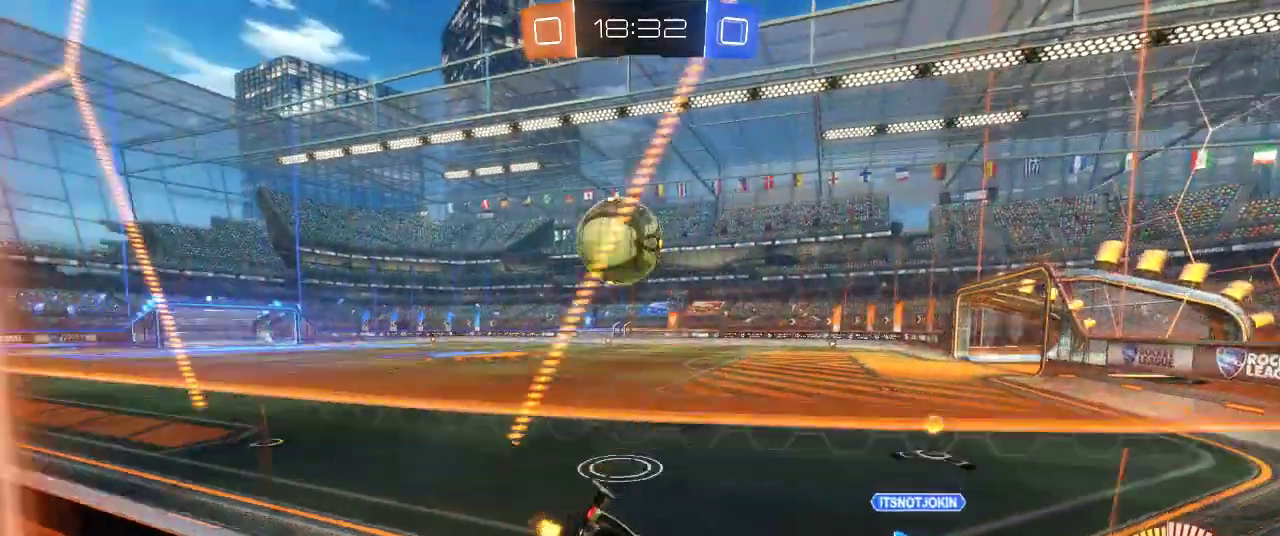
{"buttons": [], "left_stick": "left", "right_stick": "center", "events": [[17, "L2", "up"], [200, "left_stick", "center"], [467, "left_stick", "left"]]}
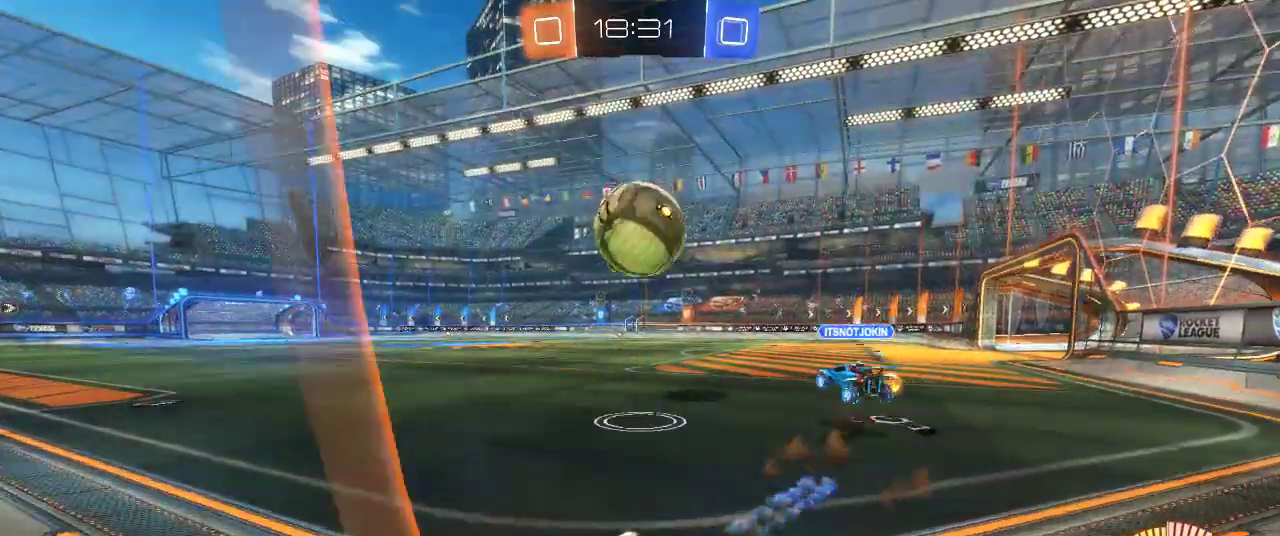
{"buttons": [], "left_stick": "right", "right_stick": "center", "events": [[100, "left_stick", "center"], [233, "R2", "down"], [433, "R2", "up"], [500, "left_stick", "right"]]}
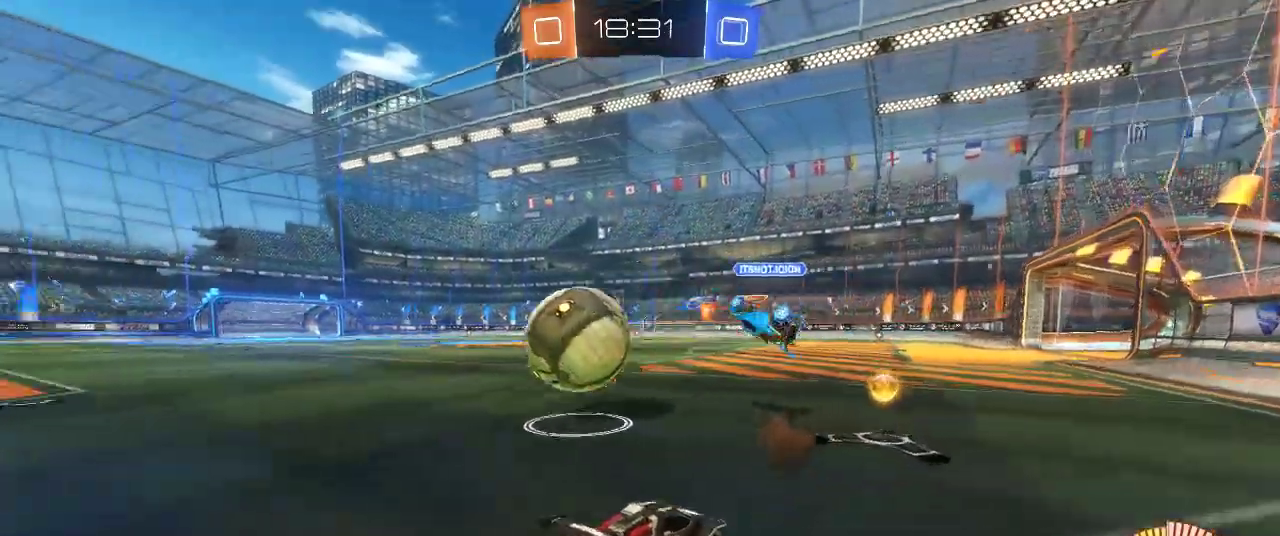
{"buttons": ["R2"], "left_stick": "left", "right_stick": "center", "events": [[83, "left_stick", "center"], [200, "left_stick", "left"], [217, "R2", "down"], [317, "SQUARE", "down"], [483, "SQUARE", "up"]]}
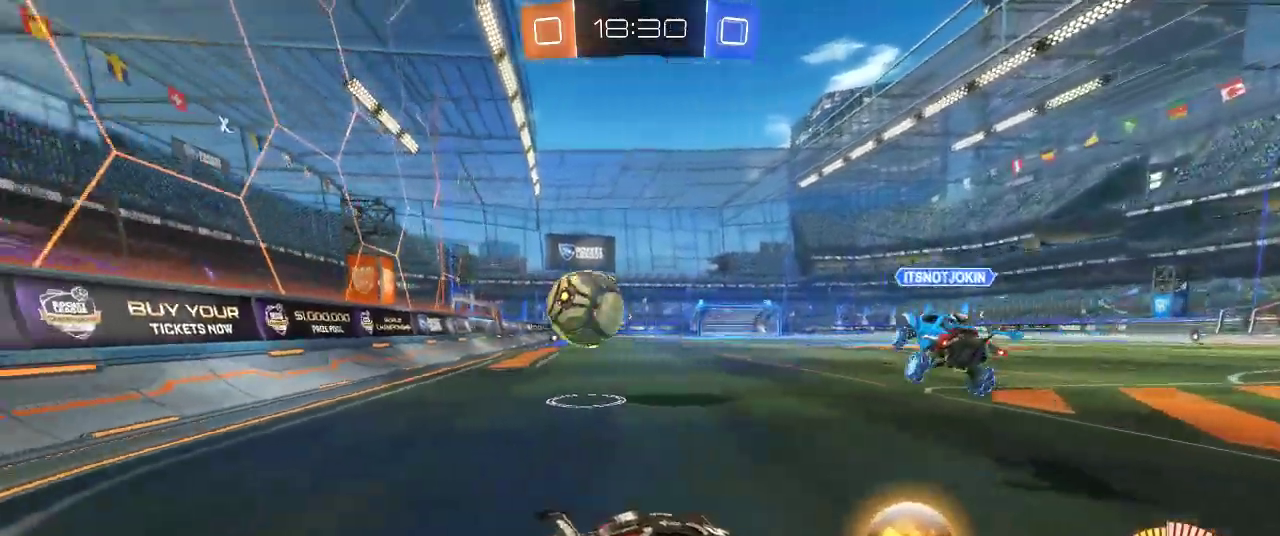
{"buttons": ["CIRCLE", "R2"], "left_stick": "left", "right_stick": "center", "events": [[117, "CIRCLE", "down"]]}
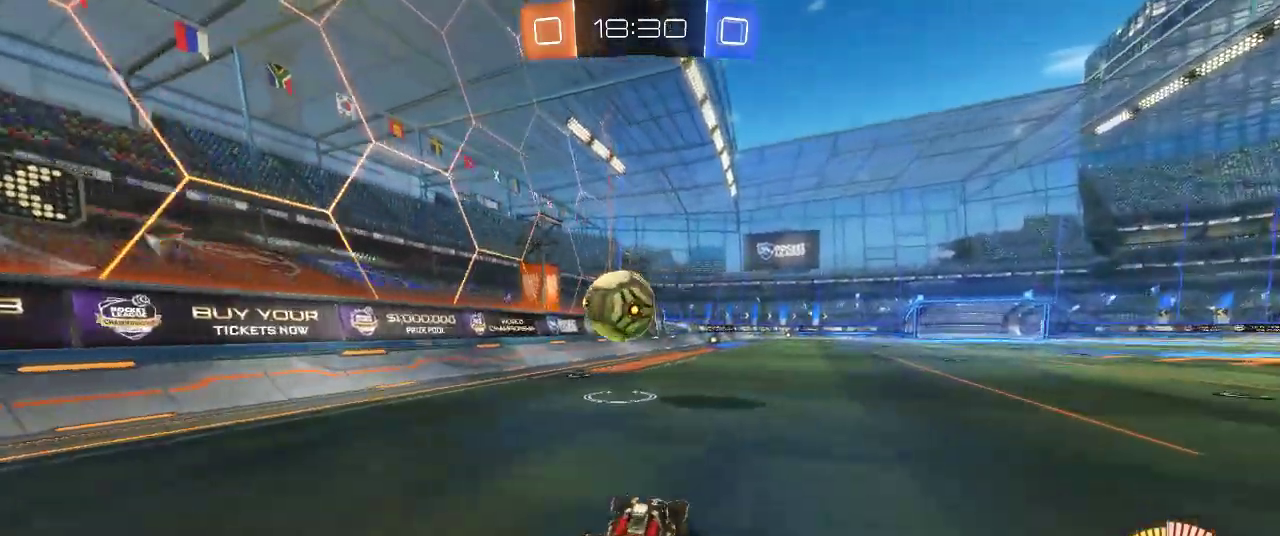
{"buttons": ["CROSS", "CIRCLE", "R2"], "left_stick": "right", "right_stick": "center", "events": [[100, "left_stick", "center"], [300, "left_stick", "right"], [450, "CROSS", "down"]]}